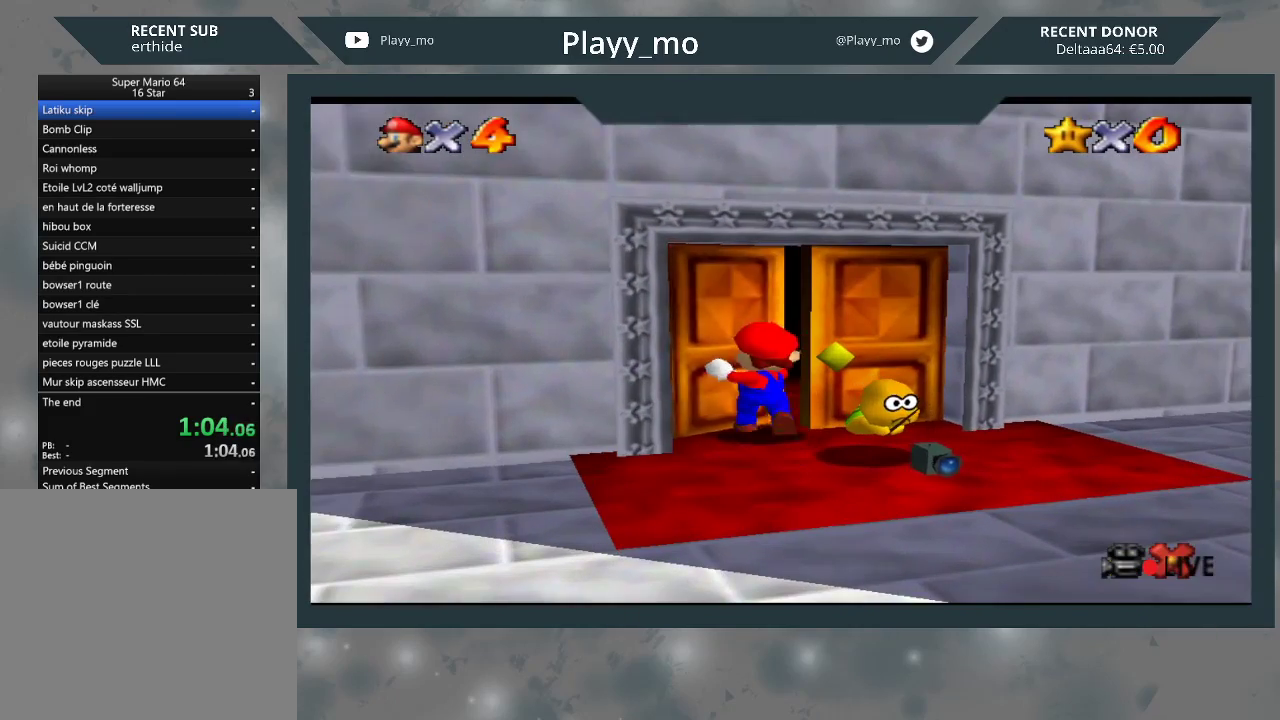
Gameplay with a controller (Xbox layout); each line is a JSON object with the inputs held at the frame after it. "events" lists button and stick changes between this image and that frame as [ms after this image, input, new state], when the widget could be followed in between. Not read: Z.
{"buttons": [], "left_stick": "center", "right_stick": "center", "events": []}
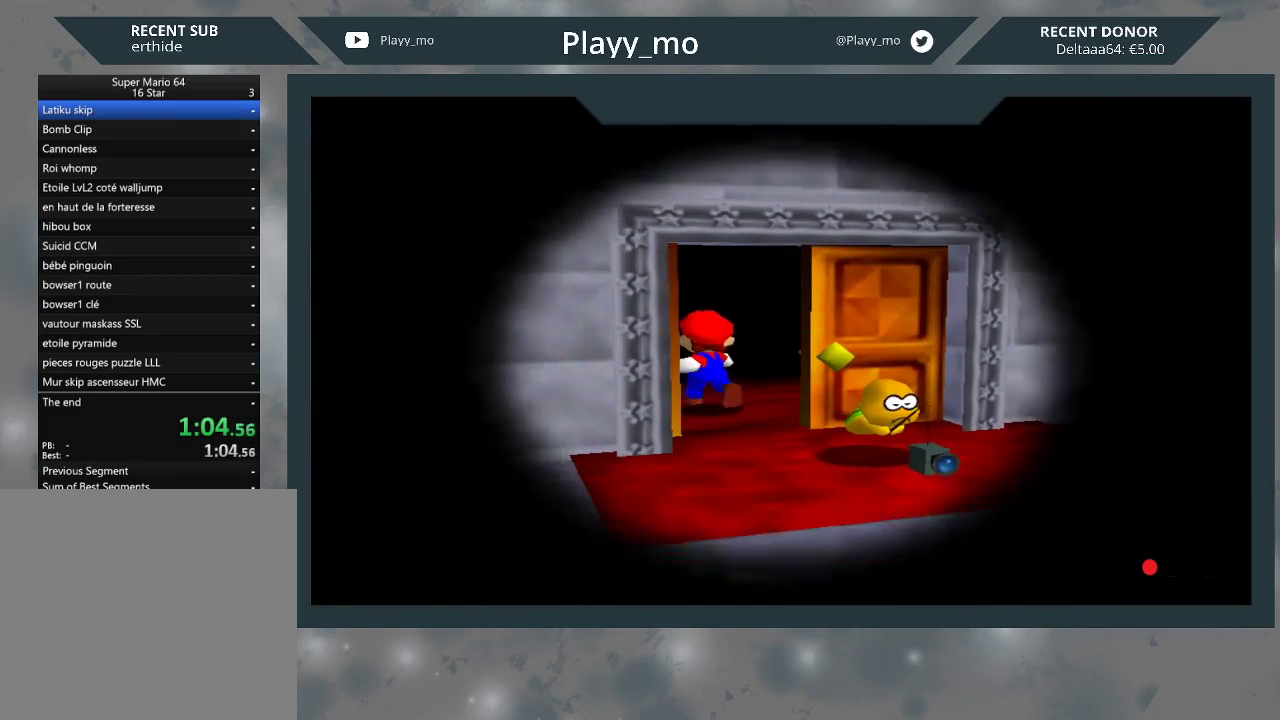
{"buttons": [], "left_stick": "center", "right_stick": "center", "events": []}
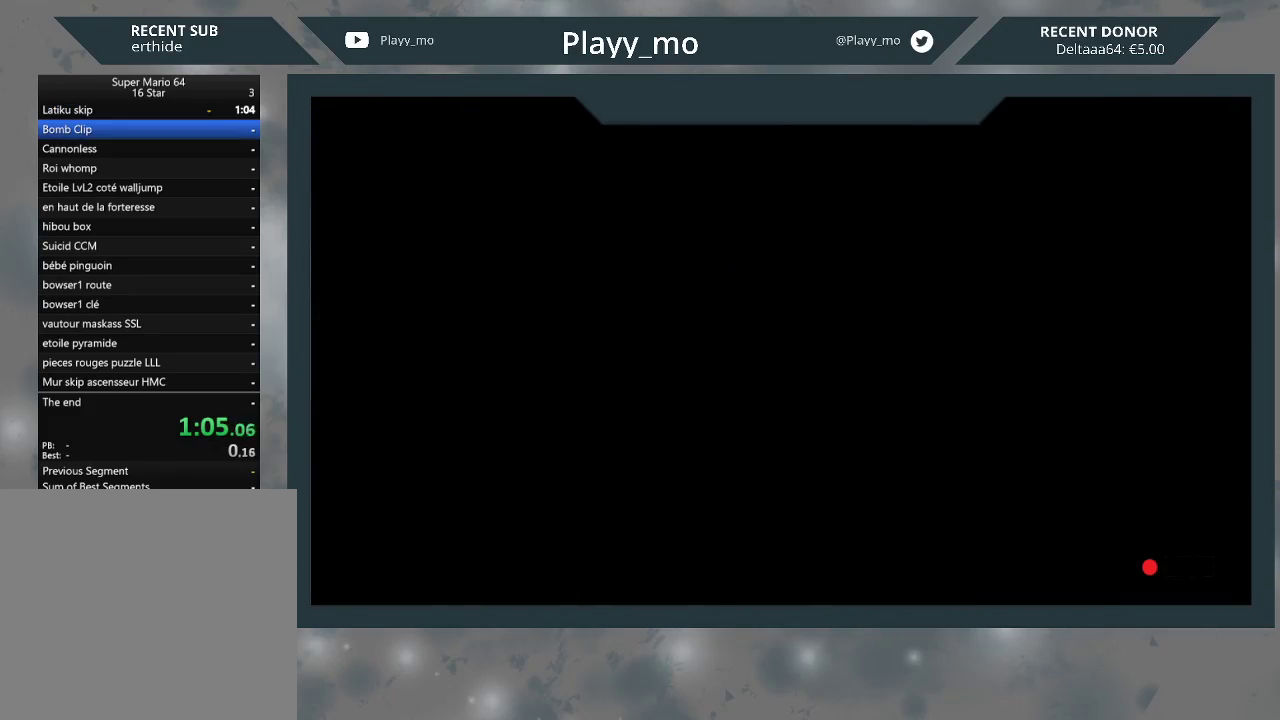
{"buttons": [], "left_stick": "center", "right_stick": "center", "events": []}
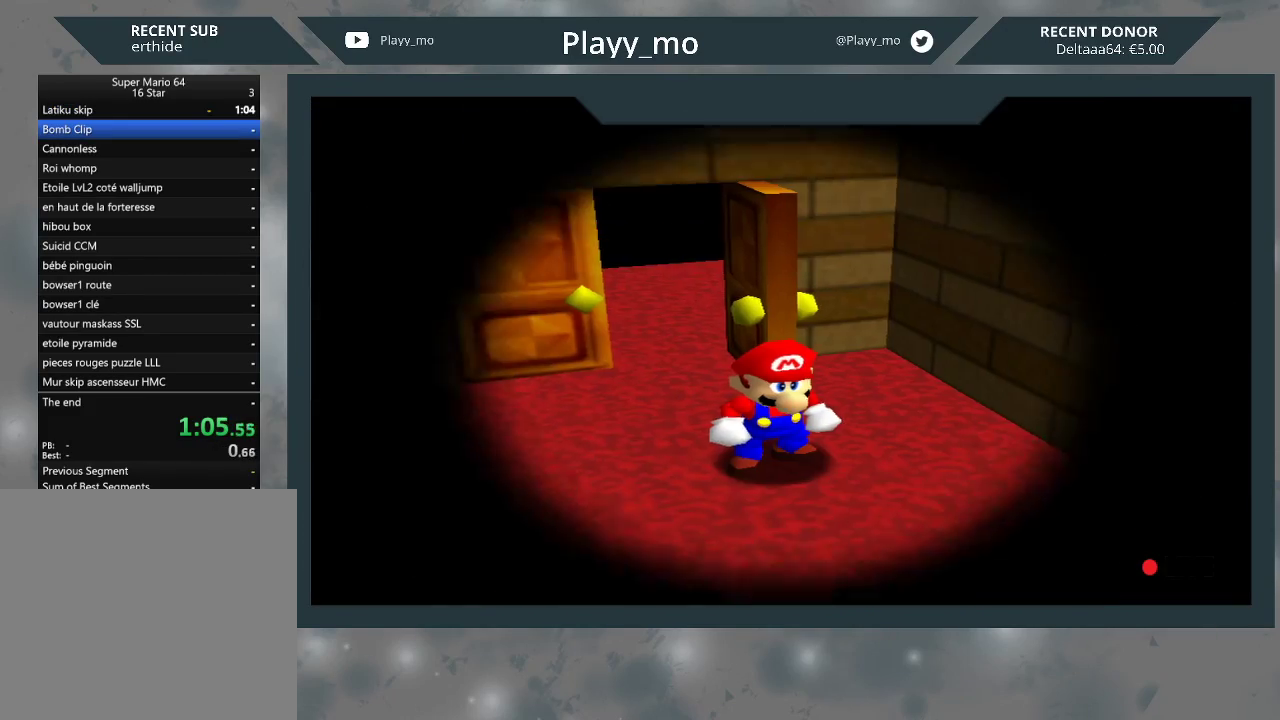
{"buttons": [], "left_stick": "center", "right_stick": "center", "events": []}
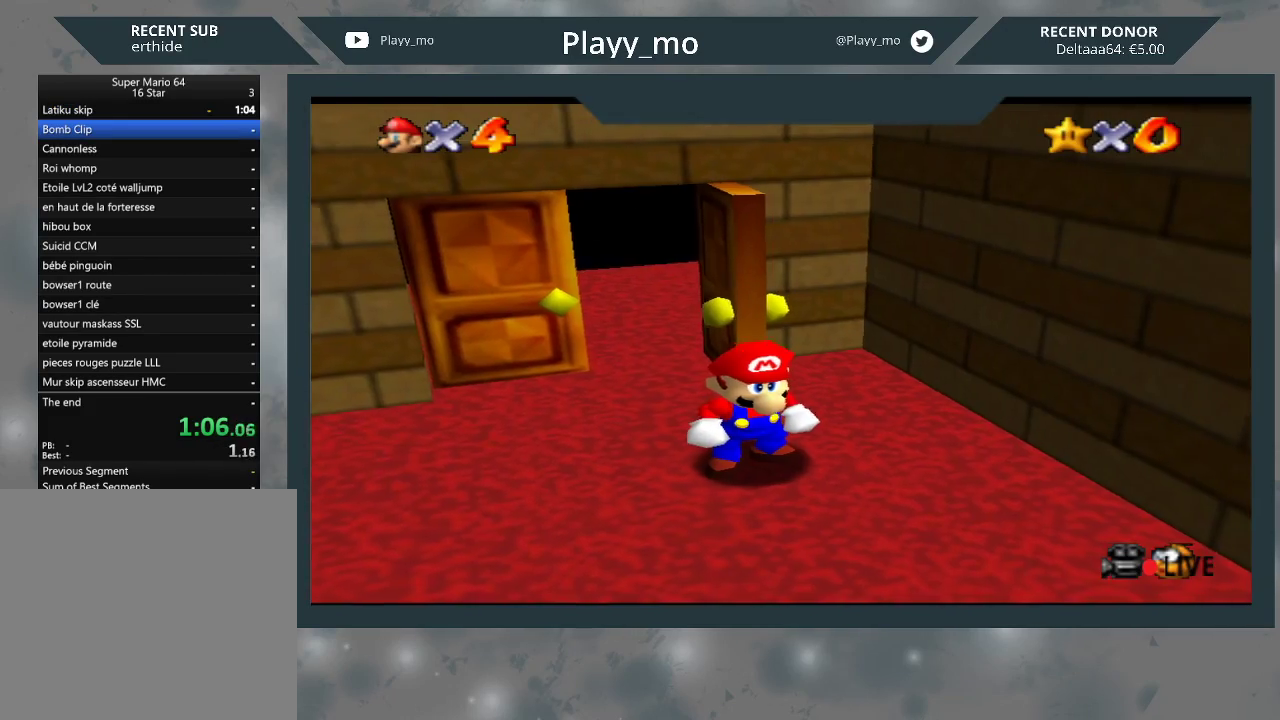
{"buttons": ["A"], "left_stick": "center", "right_stick": "center", "events": [[500, "A", "down"]]}
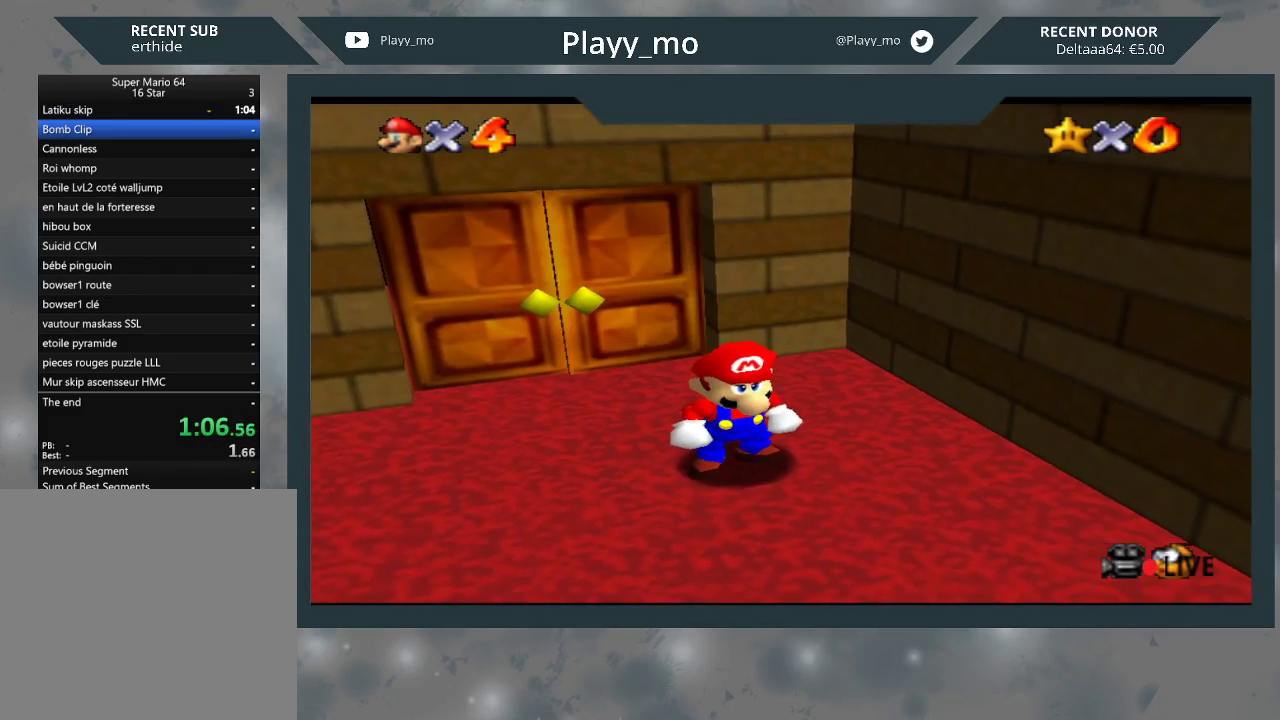
{"buttons": [], "left_stick": "center", "right_stick": "center", "events": [[100, "A", "up"], [167, "A", "down"], [300, "A", "up"], [367, "A", "down"], [433, "A", "up"]]}
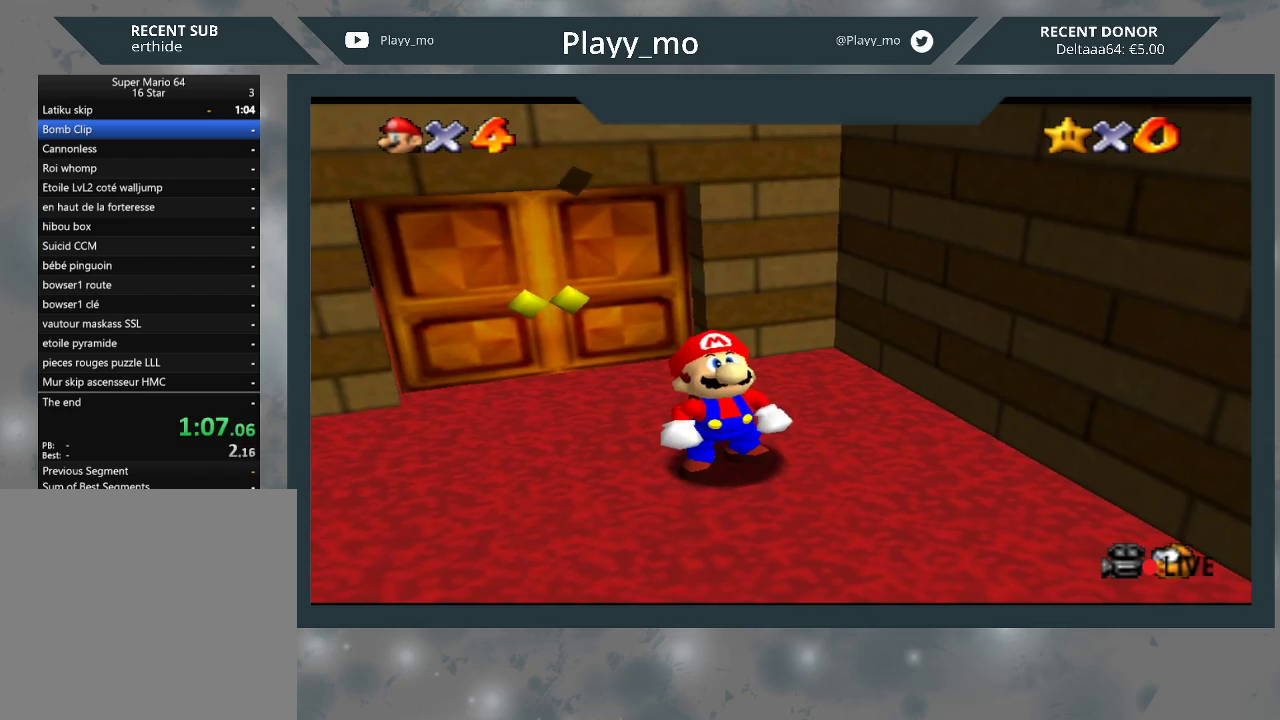
{"buttons": ["A"], "left_stick": "center", "right_stick": "center", "events": [[33, "A", "down"], [133, "A", "up"], [200, "A", "down"], [267, "A", "up"], [333, "A", "down"], [467, "A", "up"], [500, "A", "down"]]}
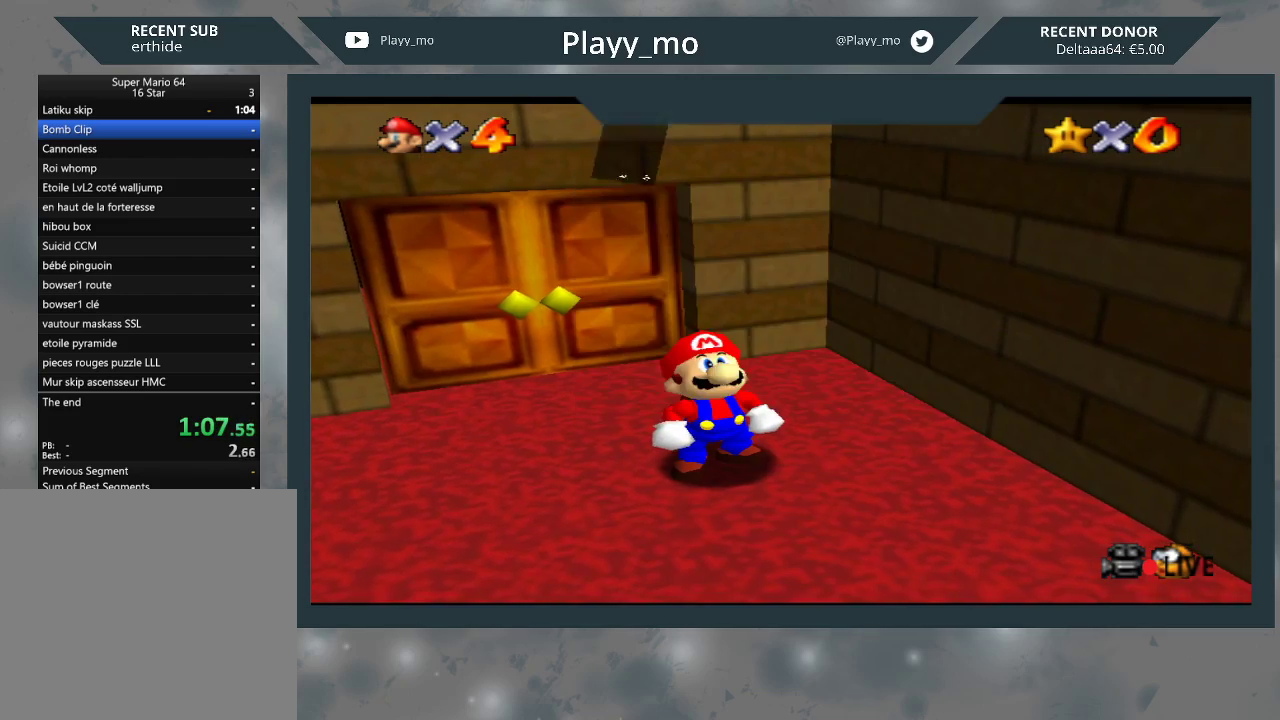
{"buttons": [], "left_stick": "down-right", "right_stick": "center", "events": [[133, "A", "up"], [200, "left_stick", "down-right"]]}
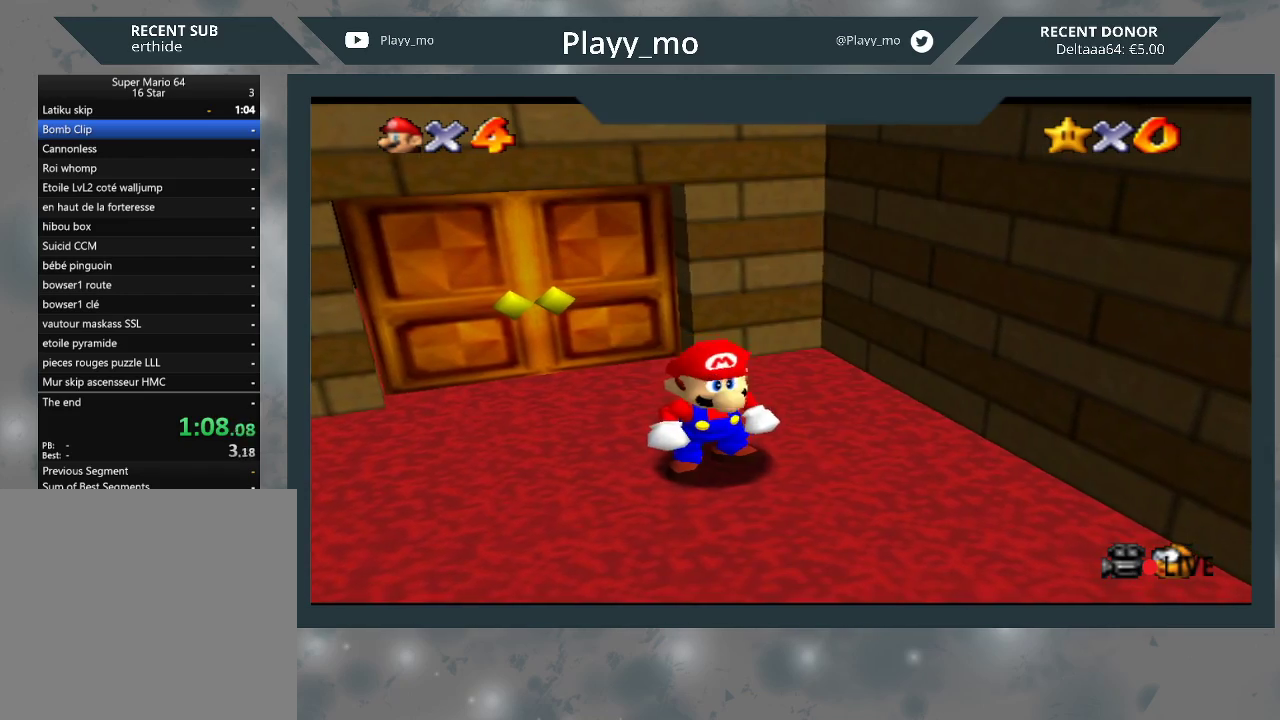
{"buttons": [], "left_stick": "down-right", "right_stick": "center", "events": []}
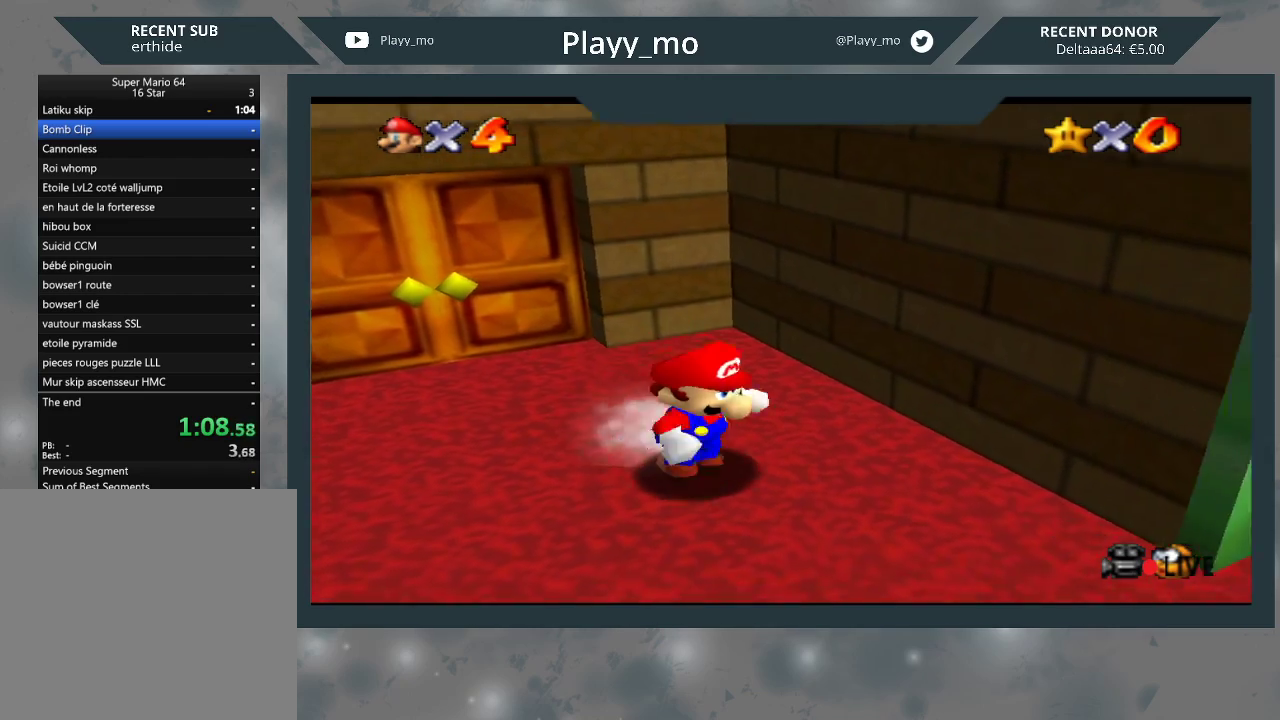
{"buttons": [], "left_stick": "right", "right_stick": "center", "events": [[467, "left_stick", "right"]]}
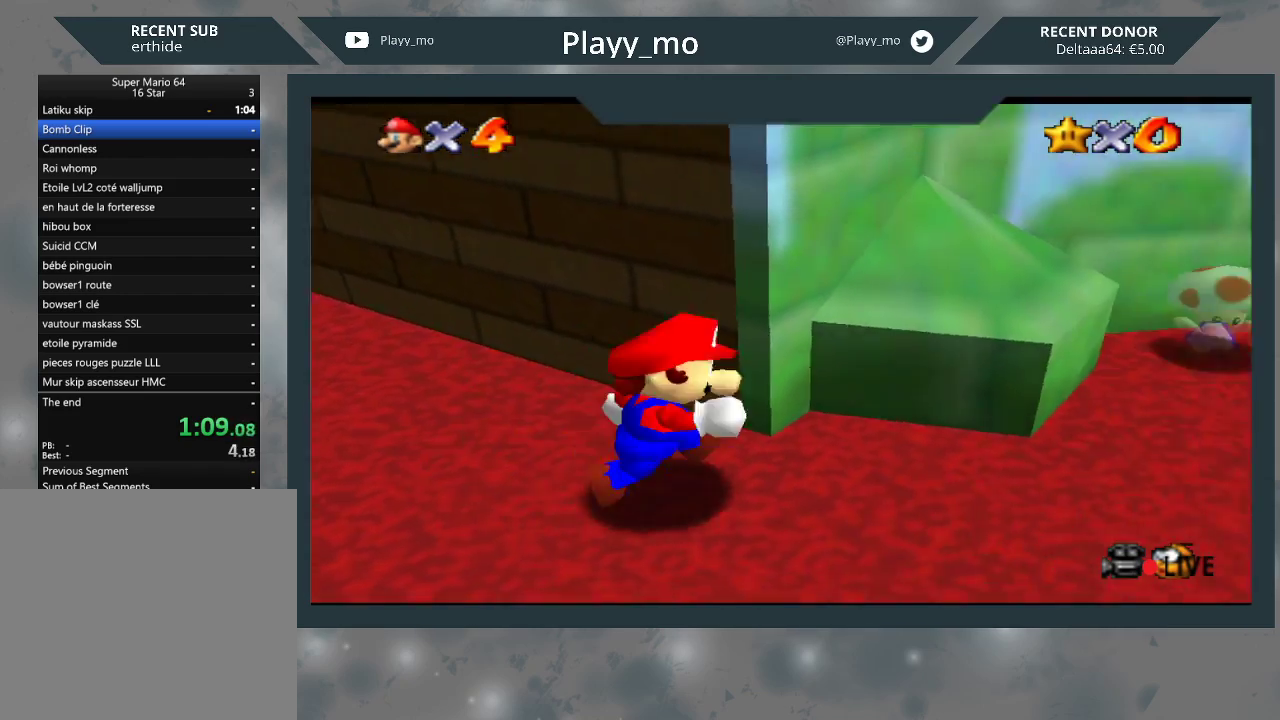
{"buttons": ["A", "L2"], "left_stick": "up-right", "right_stick": "center", "events": [[67, "left_stick", "up-right"], [467, "L2", "down"], [500, "A", "down"]]}
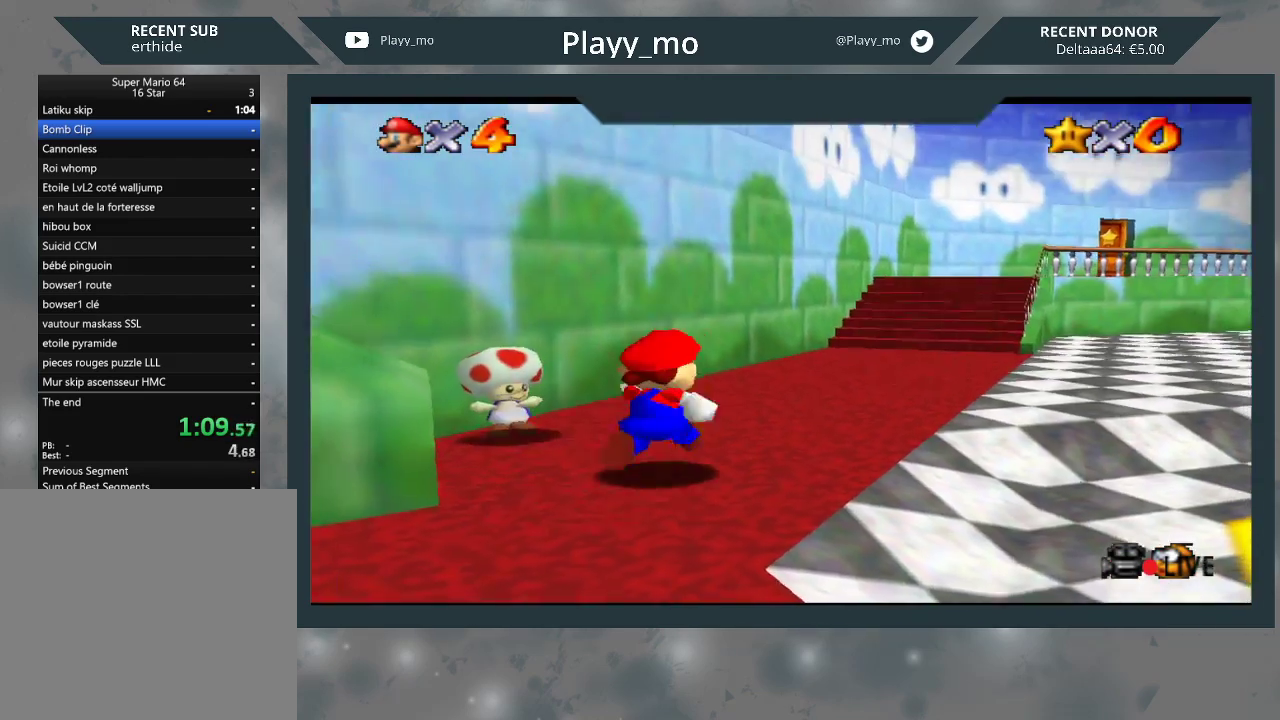
{"buttons": ["A", "L2"], "left_stick": "up-right", "right_stick": "center", "events": []}
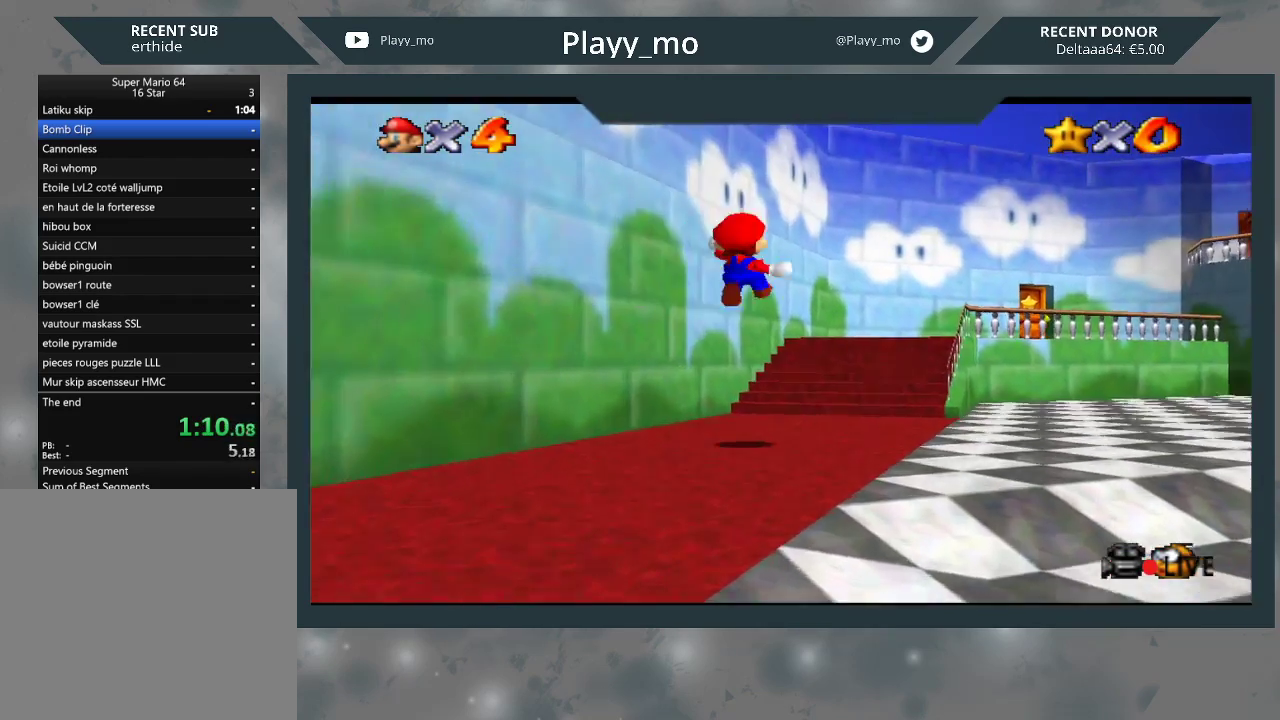
{"buttons": [], "left_stick": "up-right", "right_stick": "center", "events": [[267, "A", "up"], [367, "L2", "up"]]}
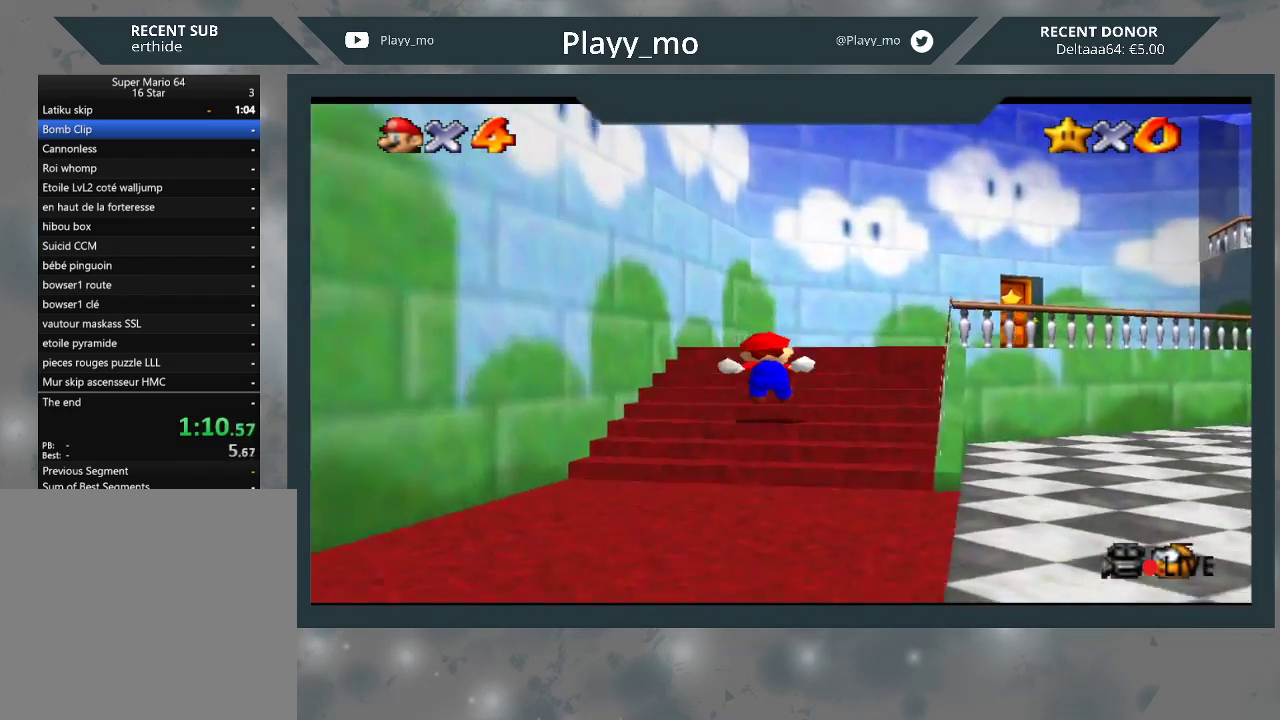
{"buttons": [], "left_stick": "up-right", "right_stick": "center", "events": []}
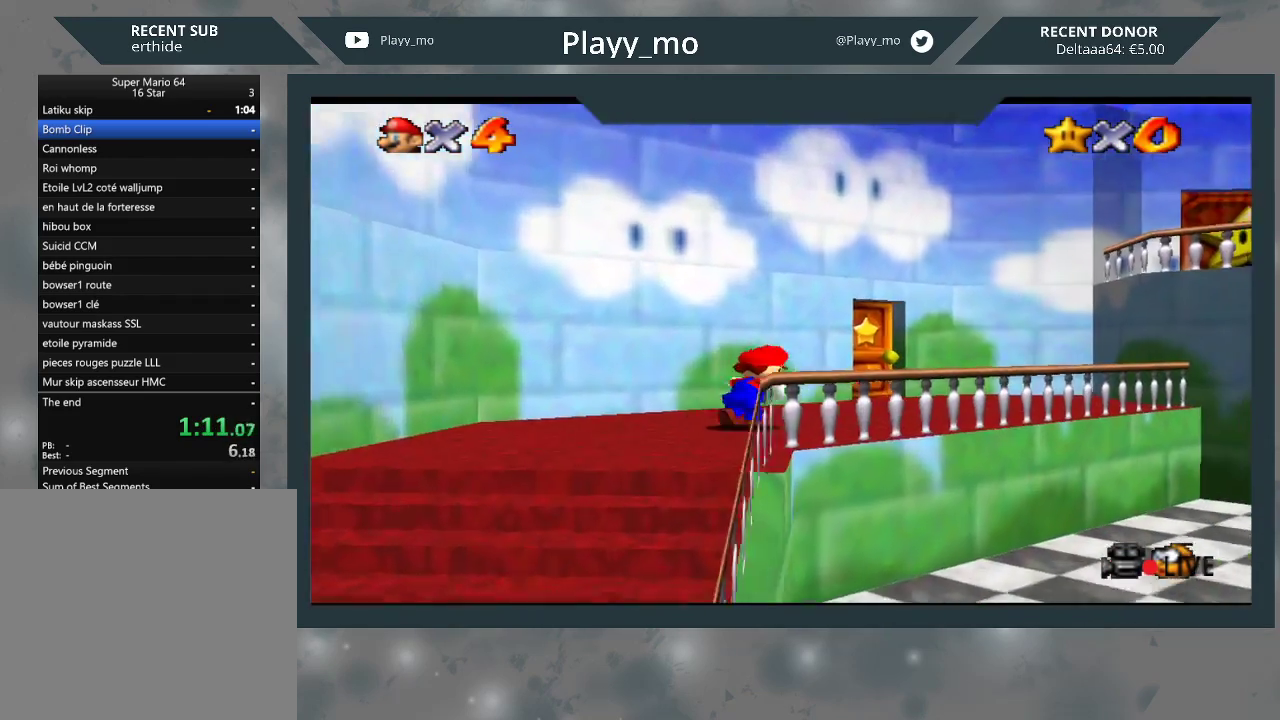
{"buttons": [], "left_stick": "up", "right_stick": "center", "events": [[333, "left_stick", "up"]]}
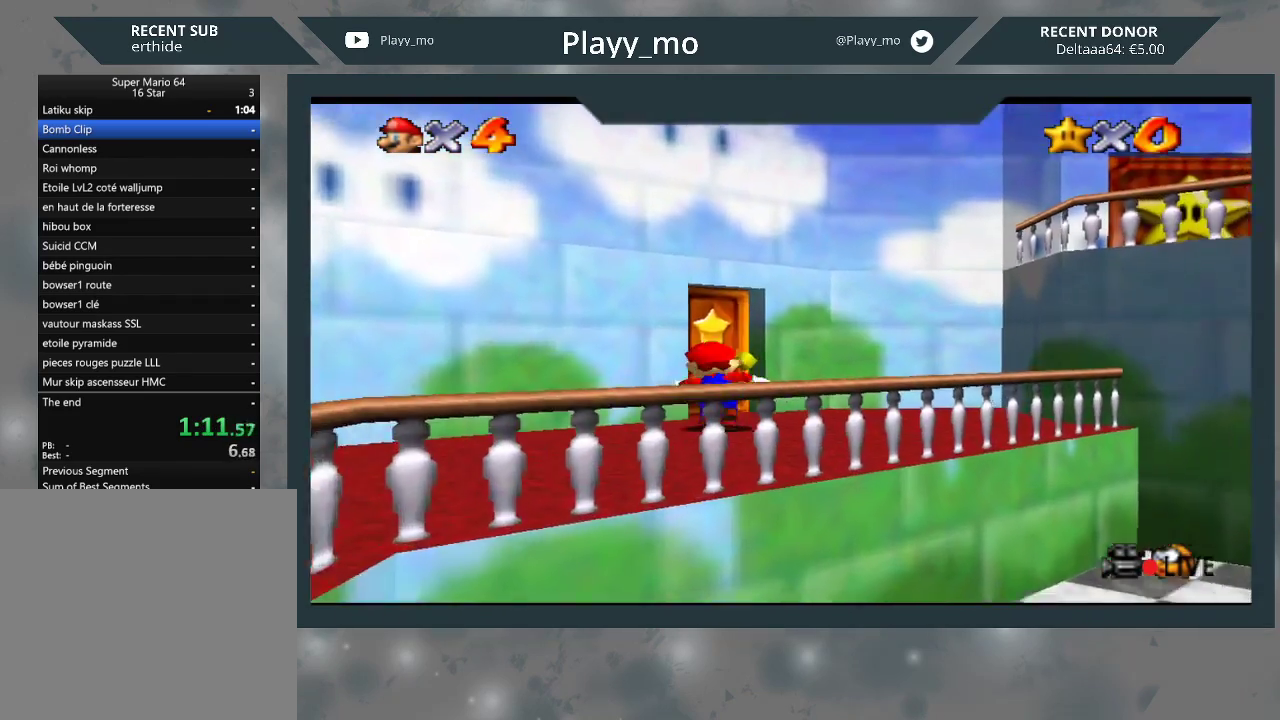
{"buttons": [], "left_stick": "center", "right_stick": "center", "events": [[400, "left_stick", "up-left"], [500, "left_stick", "center"]]}
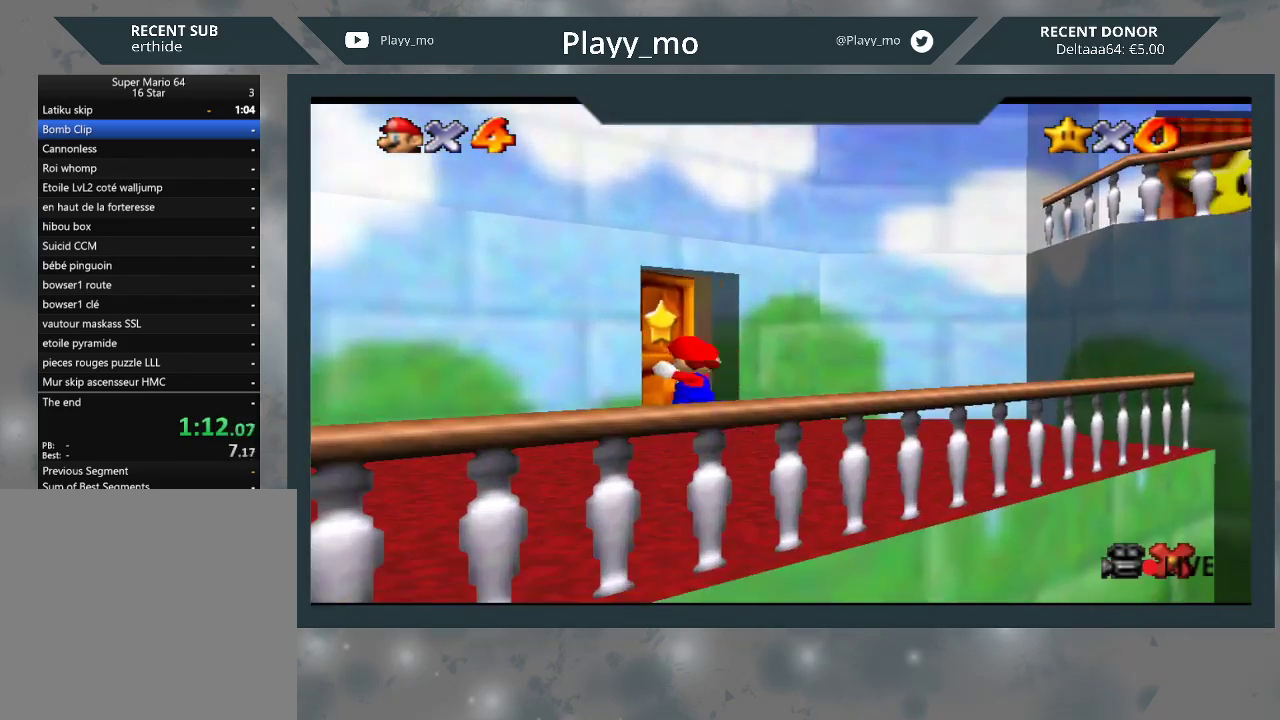
{"buttons": [], "left_stick": "center", "right_stick": "center", "events": []}
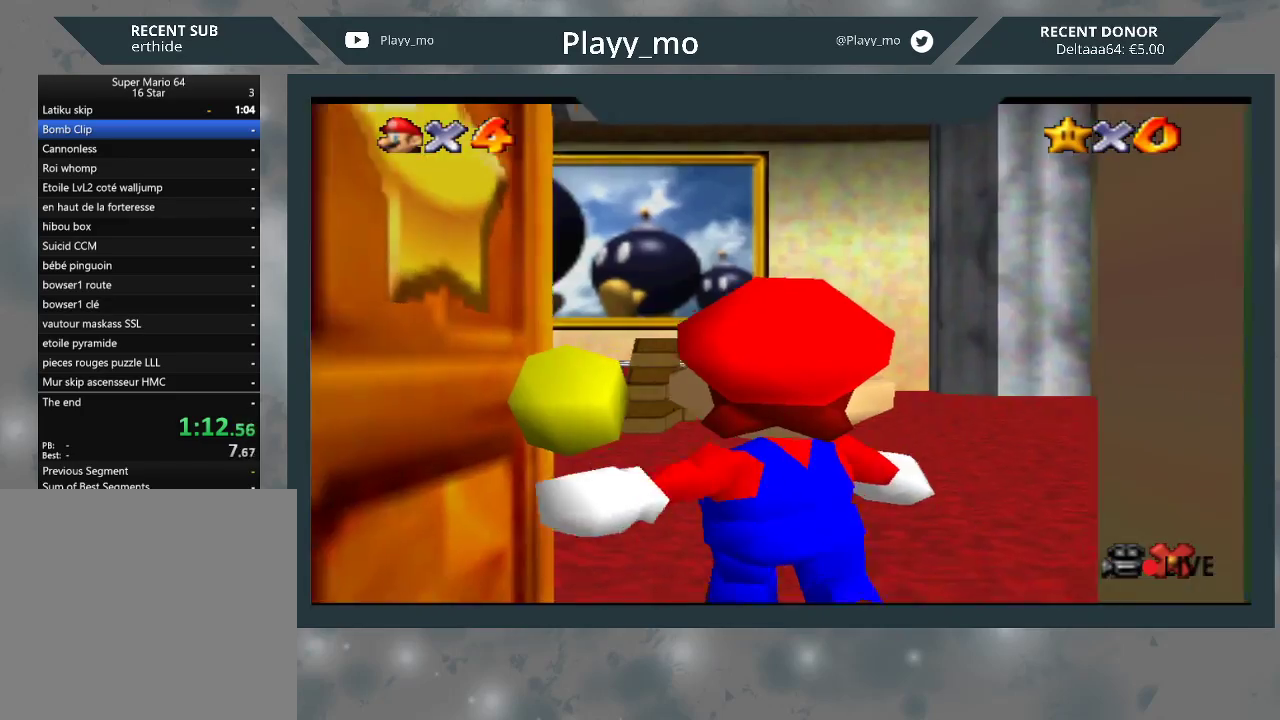
{"buttons": [], "left_stick": "up-left", "right_stick": "center", "events": [[133, "left_stick", "up-left"]]}
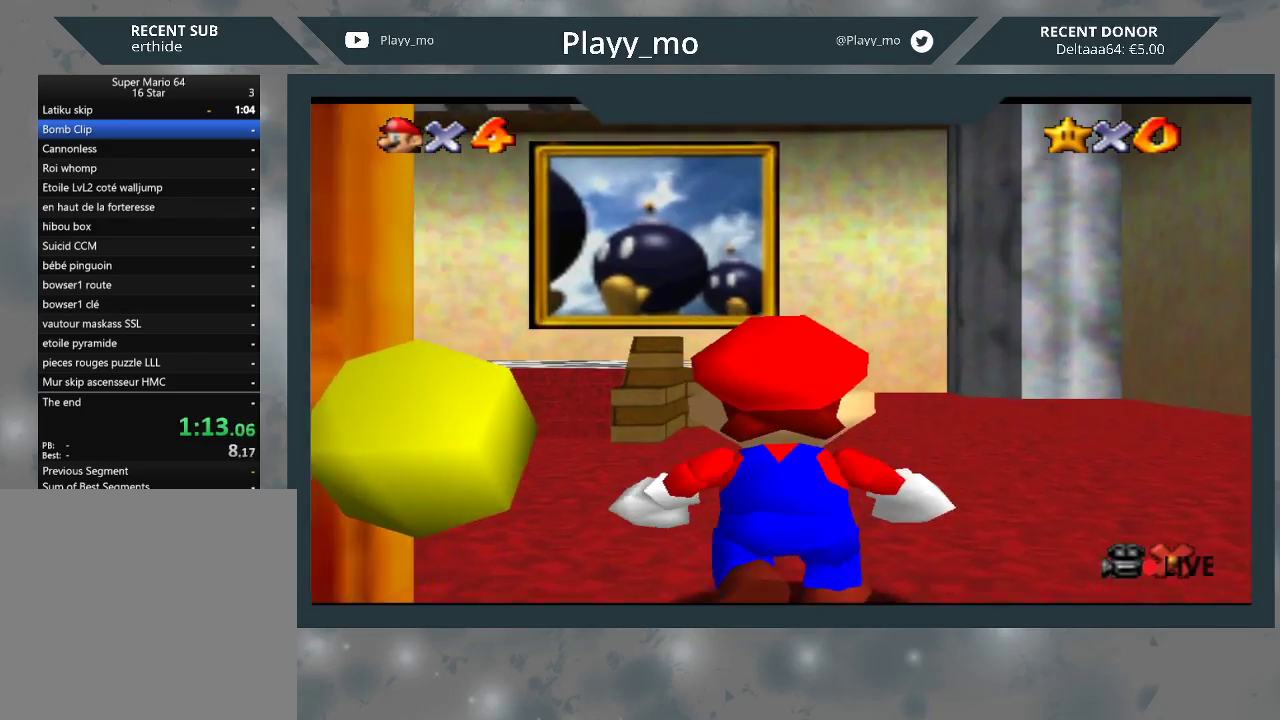
{"buttons": [], "left_stick": "up-left", "right_stick": "center", "events": []}
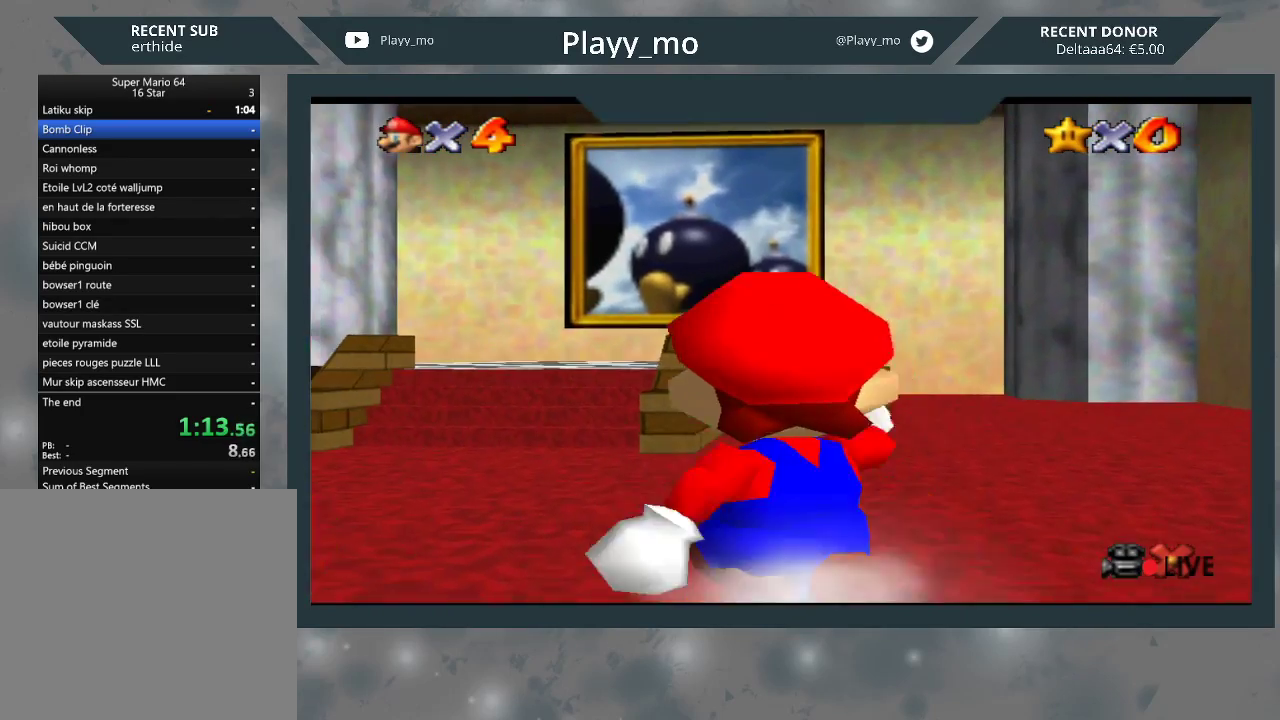
{"buttons": ["L2"], "left_stick": "up", "right_stick": "center", "events": [[200, "L2", "down"], [233, "left_stick", "up"], [267, "A", "down"], [467, "A", "up"]]}
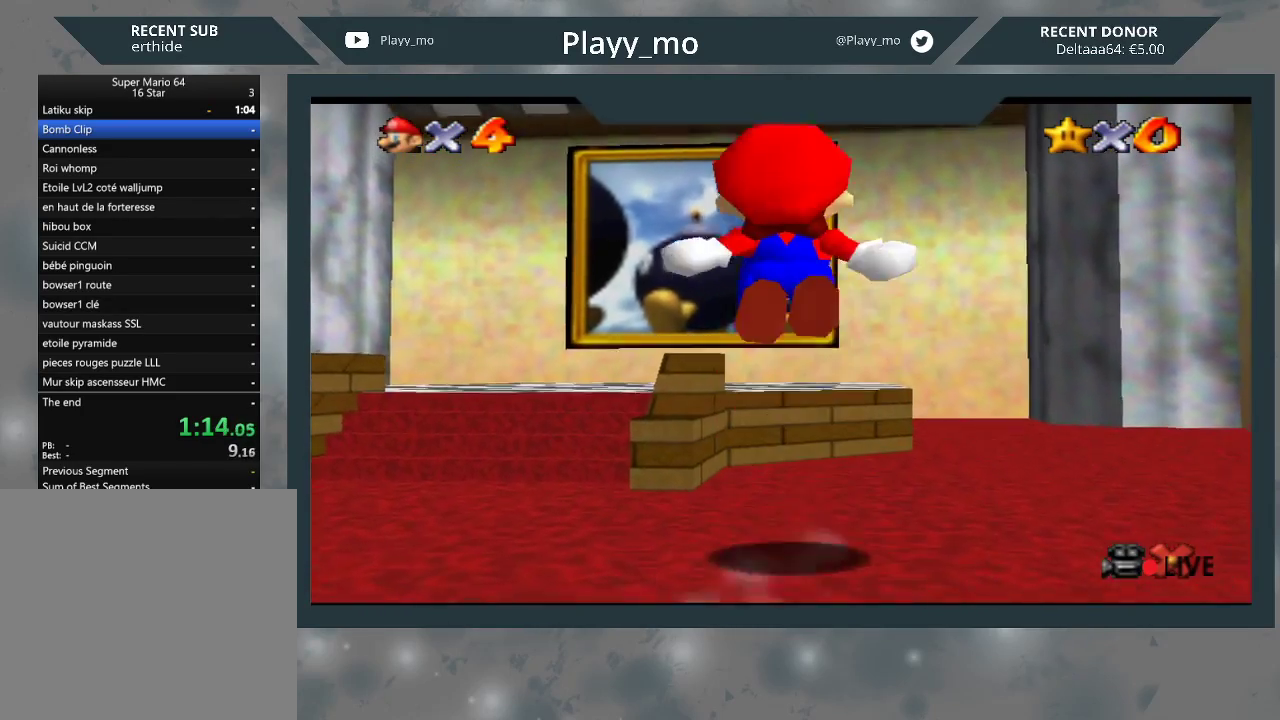
{"buttons": [], "left_stick": "up-left", "right_stick": "center", "events": [[133, "L2", "up"], [233, "left_stick", "up-left"]]}
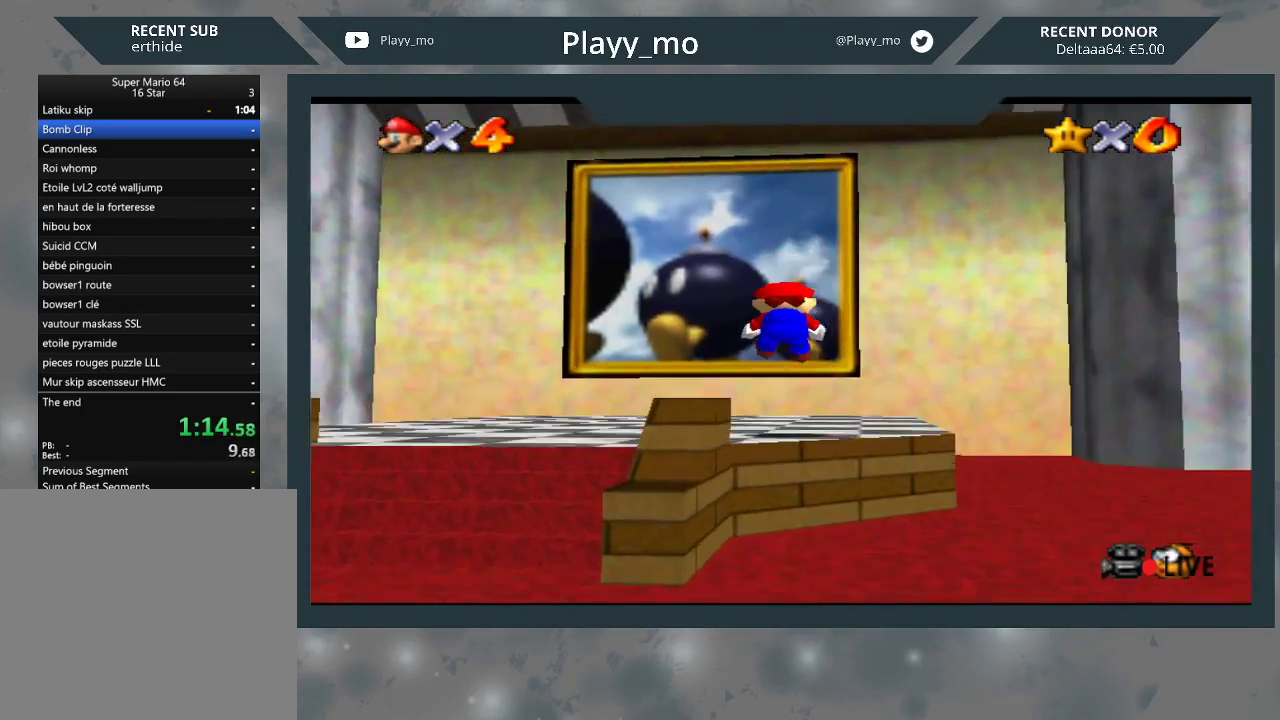
{"buttons": ["A"], "left_stick": "up-left", "right_stick": "center", "events": [[367, "A", "down"]]}
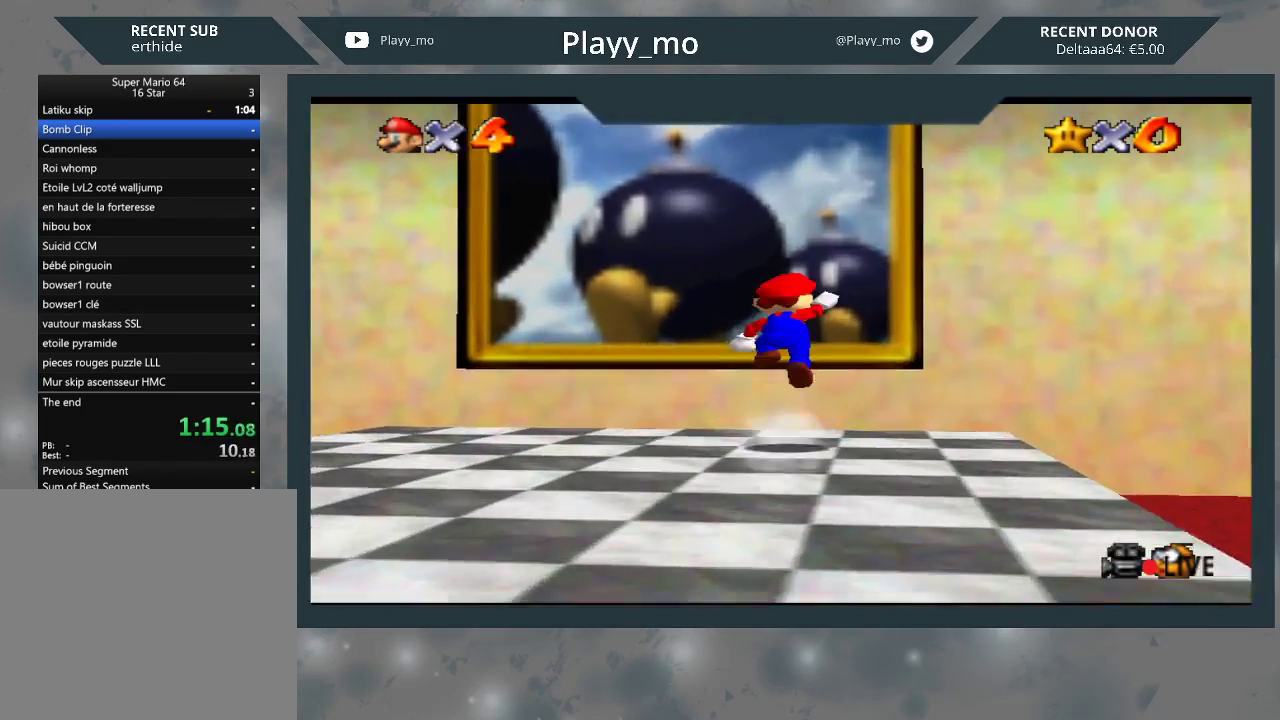
{"buttons": [], "left_stick": "up", "right_stick": "center", "events": [[67, "A", "up"], [133, "B", "down"], [133, "left_stick", "up"], [233, "B", "up"]]}
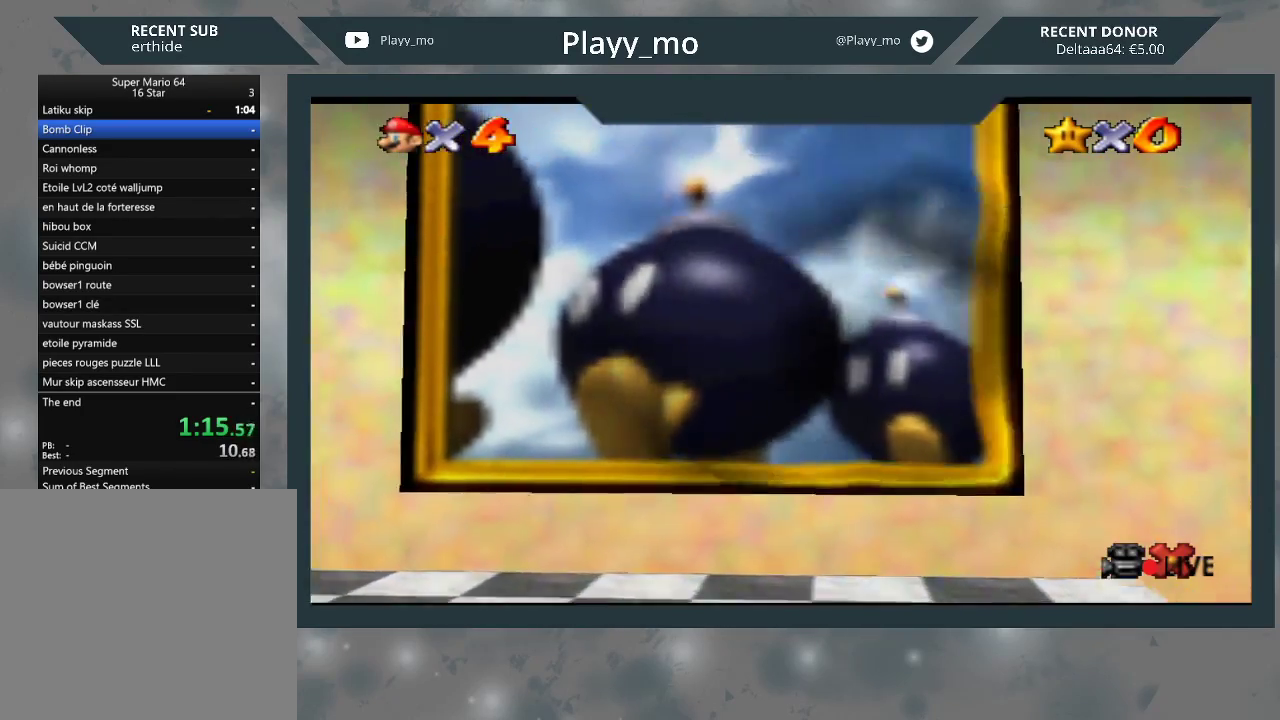
{"buttons": ["A"], "left_stick": "center", "right_stick": "center", "events": [[167, "left_stick", "center"], [467, "A", "down"]]}
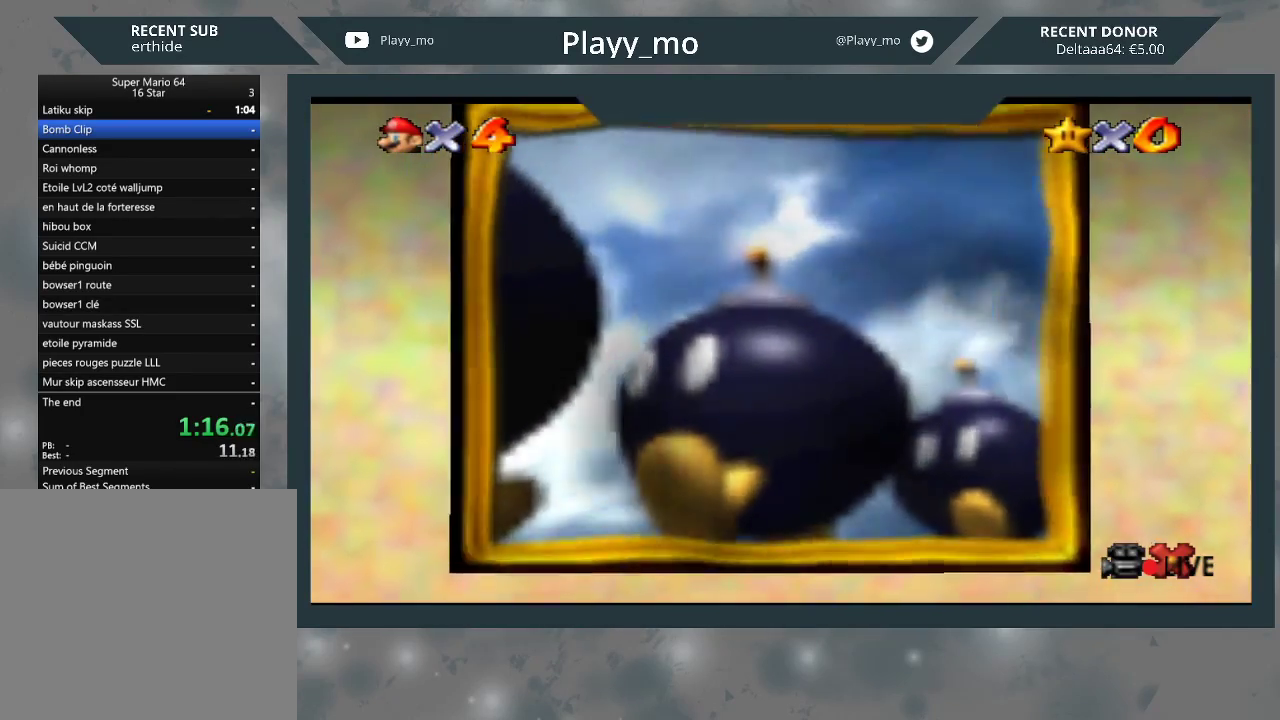
{"buttons": ["A"], "left_stick": "center", "right_stick": "center", "events": [[67, "A", "up"], [167, "A", "down"], [267, "A", "up"], [333, "A", "down"], [433, "A", "up"], [500, "A", "down"]]}
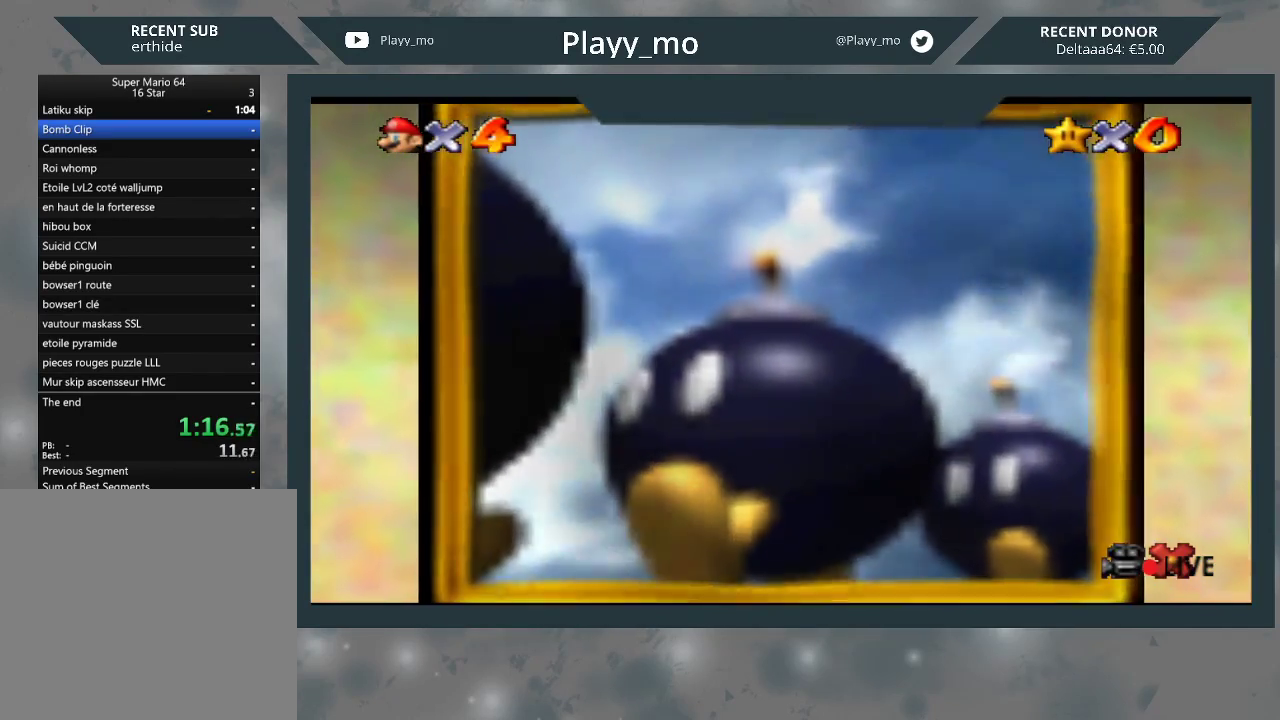
{"buttons": ["A"], "left_stick": "center", "right_stick": "center", "events": [[100, "A", "up"], [167, "A", "down"], [267, "A", "up"], [333, "A", "down"], [433, "A", "up"], [500, "A", "down"]]}
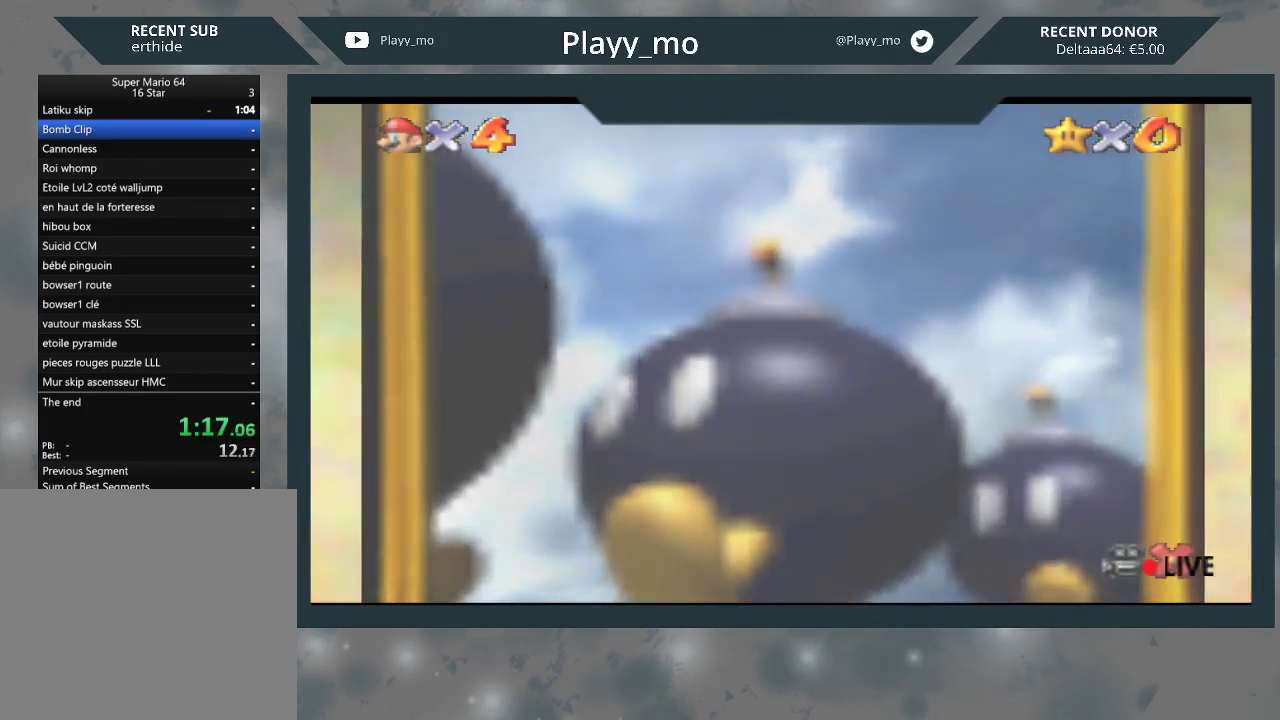
{"buttons": ["A"], "left_stick": "center", "right_stick": "center", "events": [[67, "A", "up"], [167, "A", "down"], [267, "A", "up"], [367, "A", "down"], [400, "A", "up"], [500, "A", "down"]]}
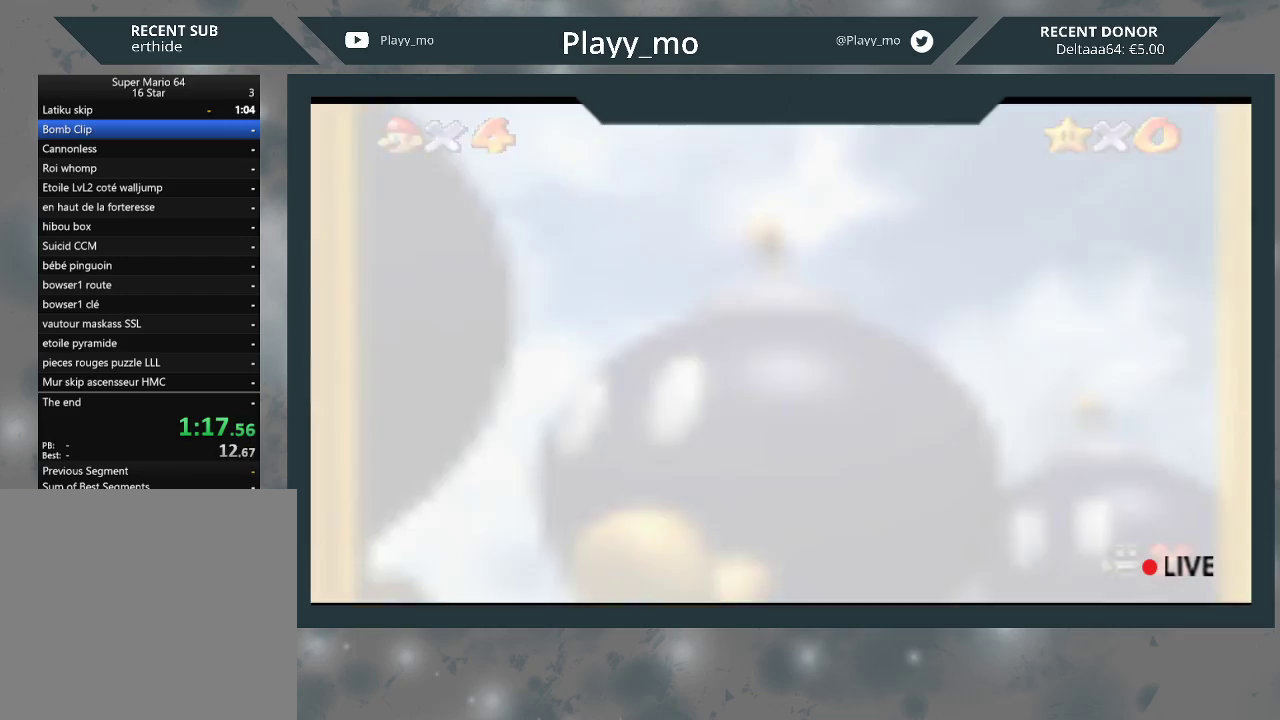
{"buttons": [], "left_stick": "center", "right_stick": "center", "events": [[100, "A", "up"], [200, "A", "down"], [267, "A", "up"], [367, "A", "down"], [433, "A", "up"]]}